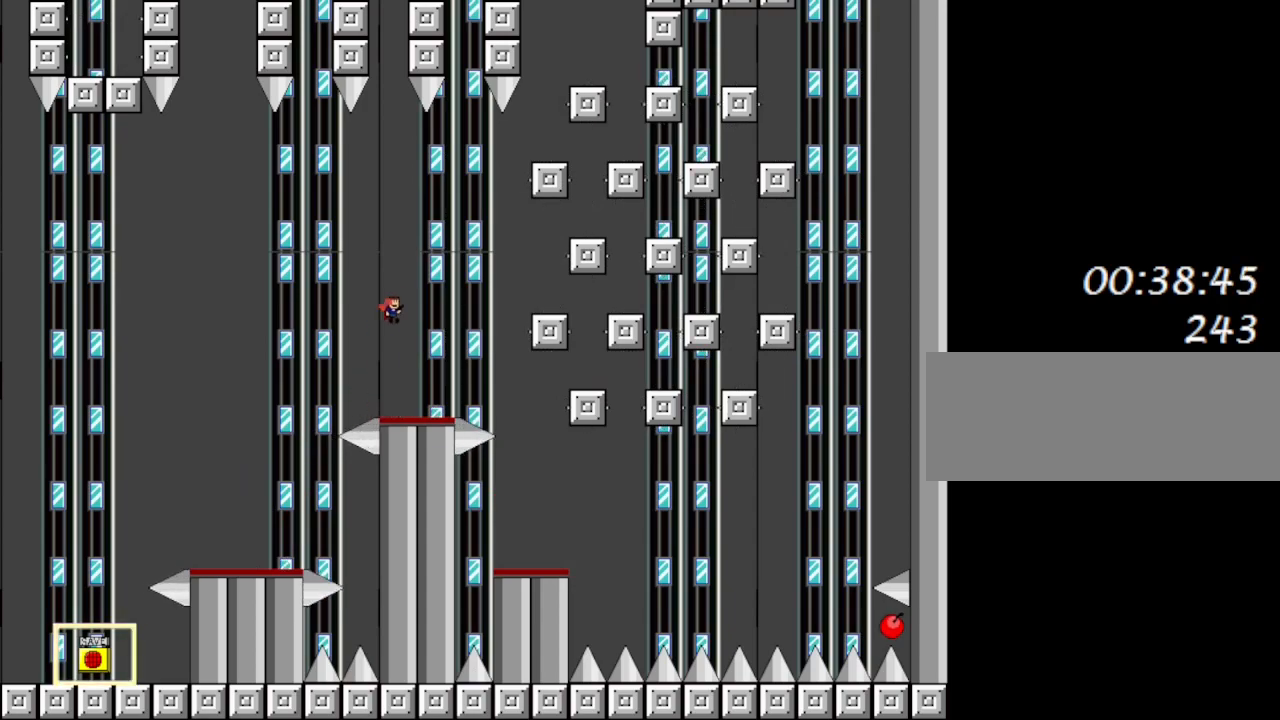
Gameplay with keyboard; each line is a JSON object with the keys held at the frame after it. "events" lists presses ("down") and releases ("up") of "down", "left", "r", "right", "shift_l", "shift_r", "up" and "z" between this image and that frame as [ms after this image, input, new state], when the widget could be followed in between. No other keys are recorded. Mouse input is not recorded.
{"keys": ["shift_l"], "events": [[117, "right", "up"], [250, "shift_l", "up"], [417, "shift_l", "down"]]}
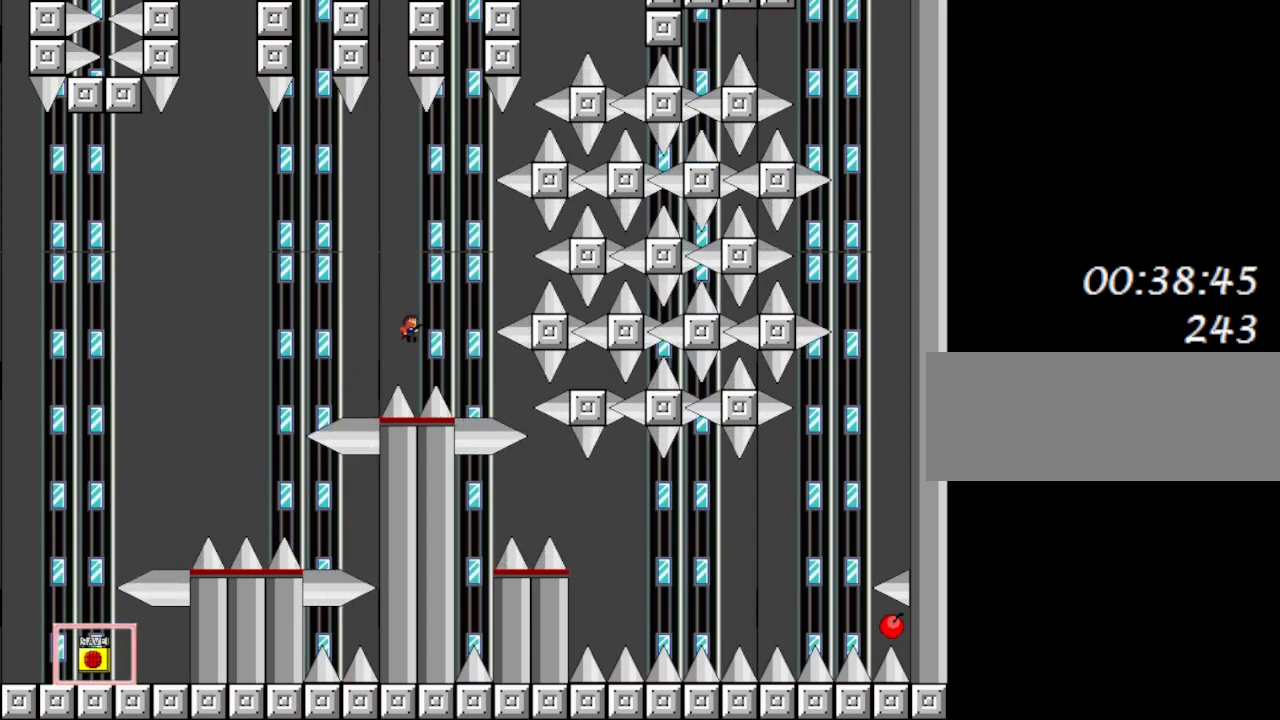
{"keys": [], "events": [[467, "shift_l", "up"]]}
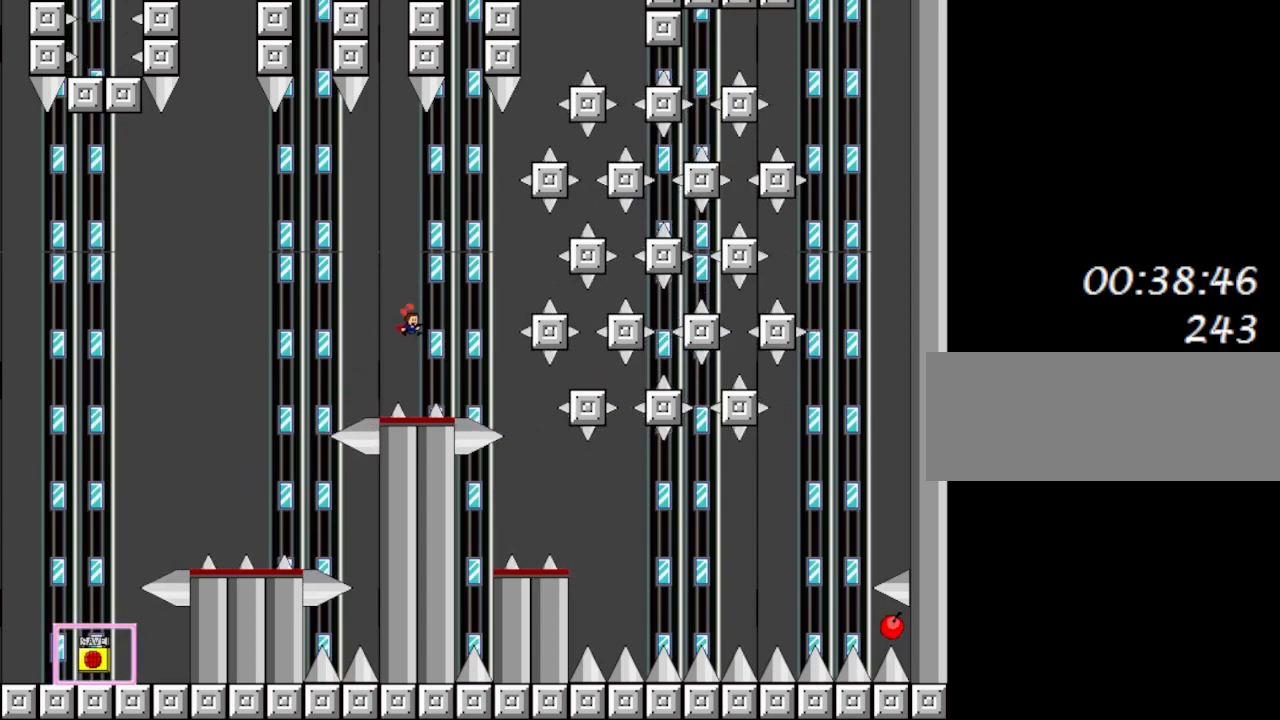
{"keys": ["right"], "events": [[217, "right", "down"], [267, "shift_l", "down"], [383, "shift_l", "up"]]}
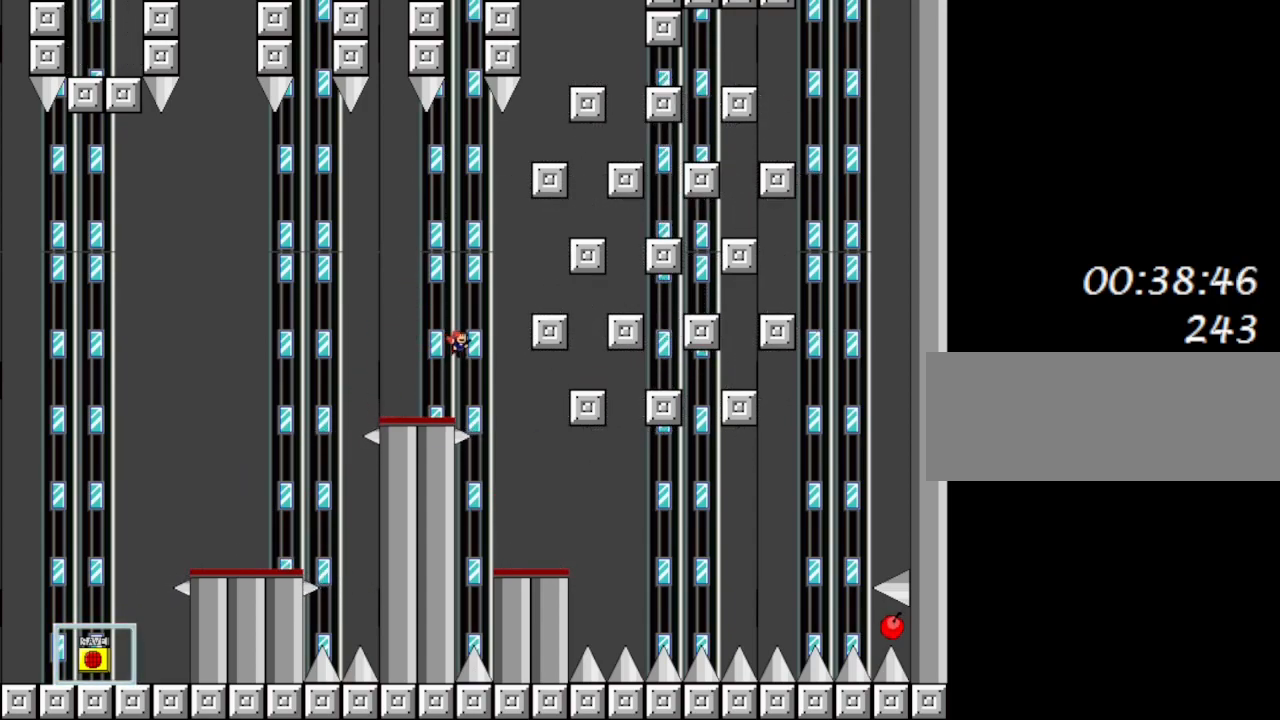
{"keys": ["right", "shift_l"], "events": [[350, "shift_l", "down"]]}
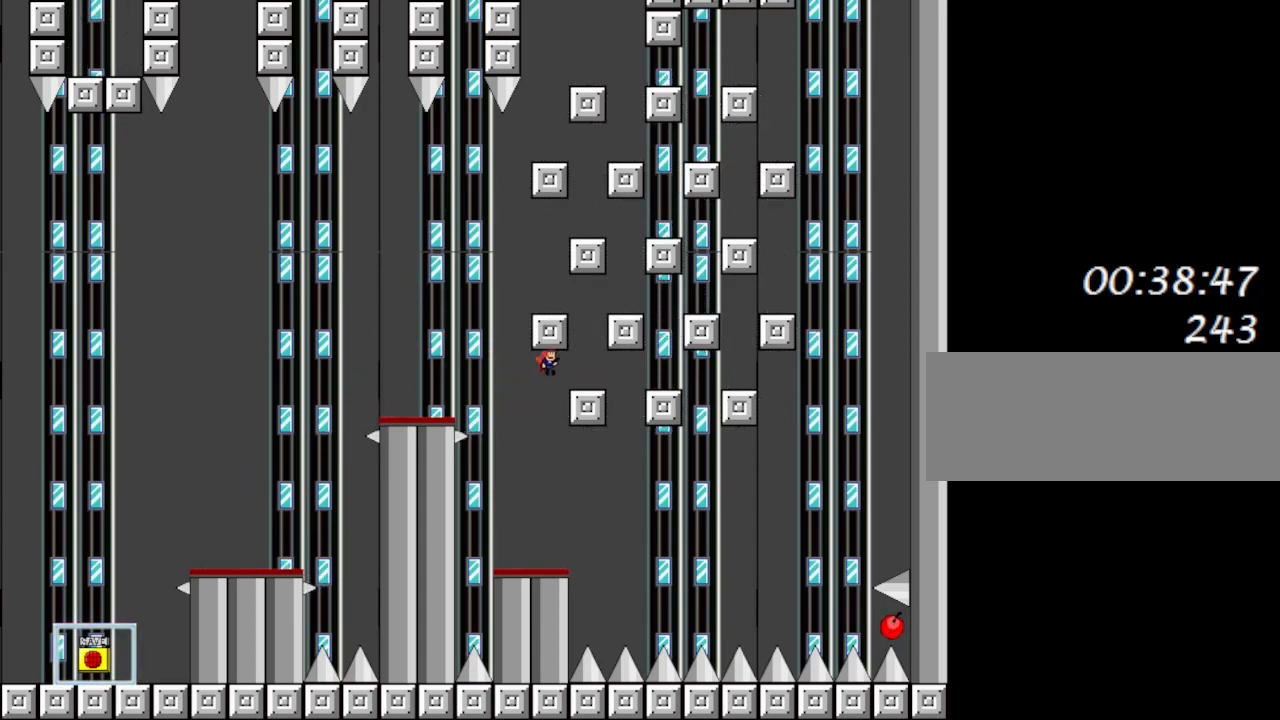
{"keys": [], "events": [[133, "shift_l", "up"], [200, "right", "up"]]}
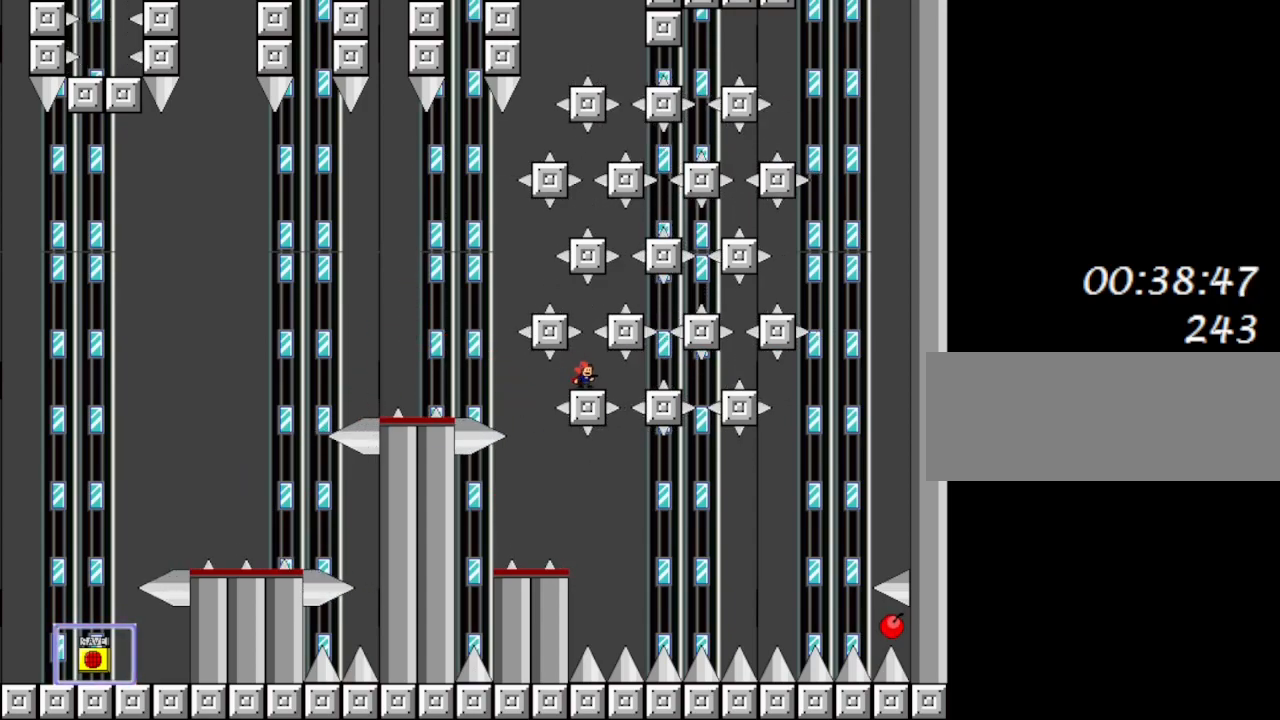
{"keys": [], "events": []}
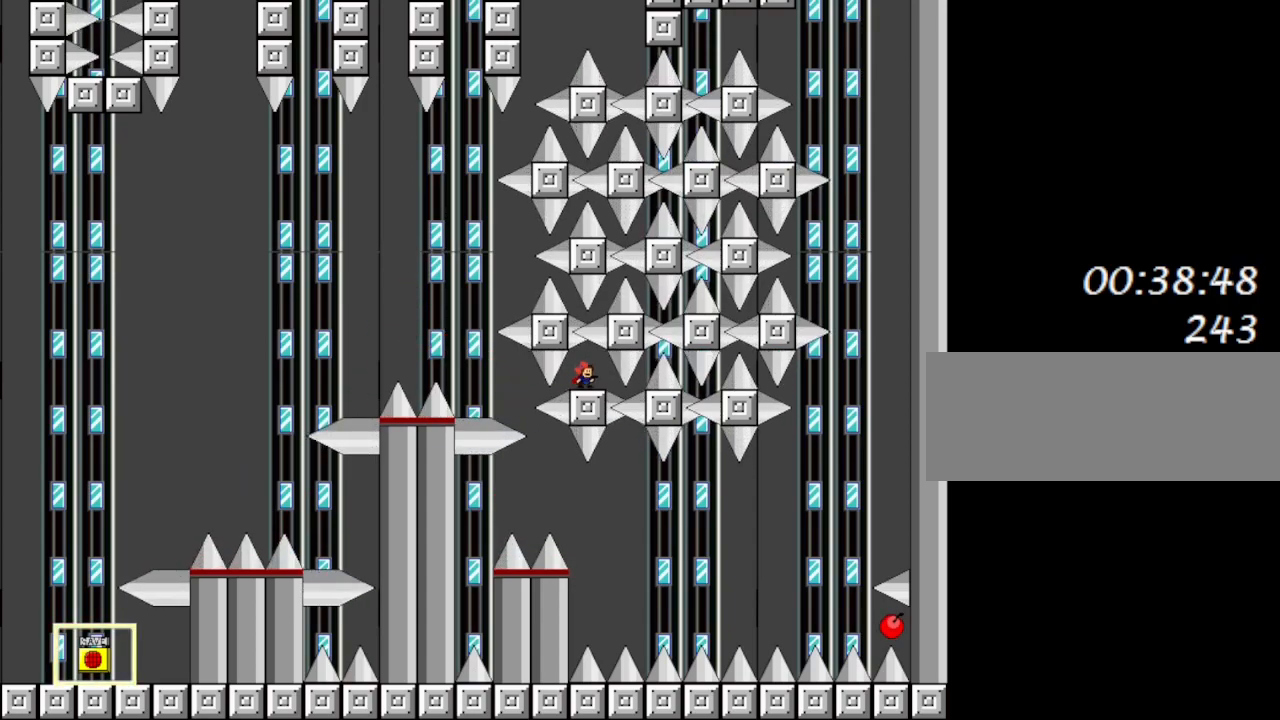
{"keys": ["right"], "events": [[467, "right", "down"]]}
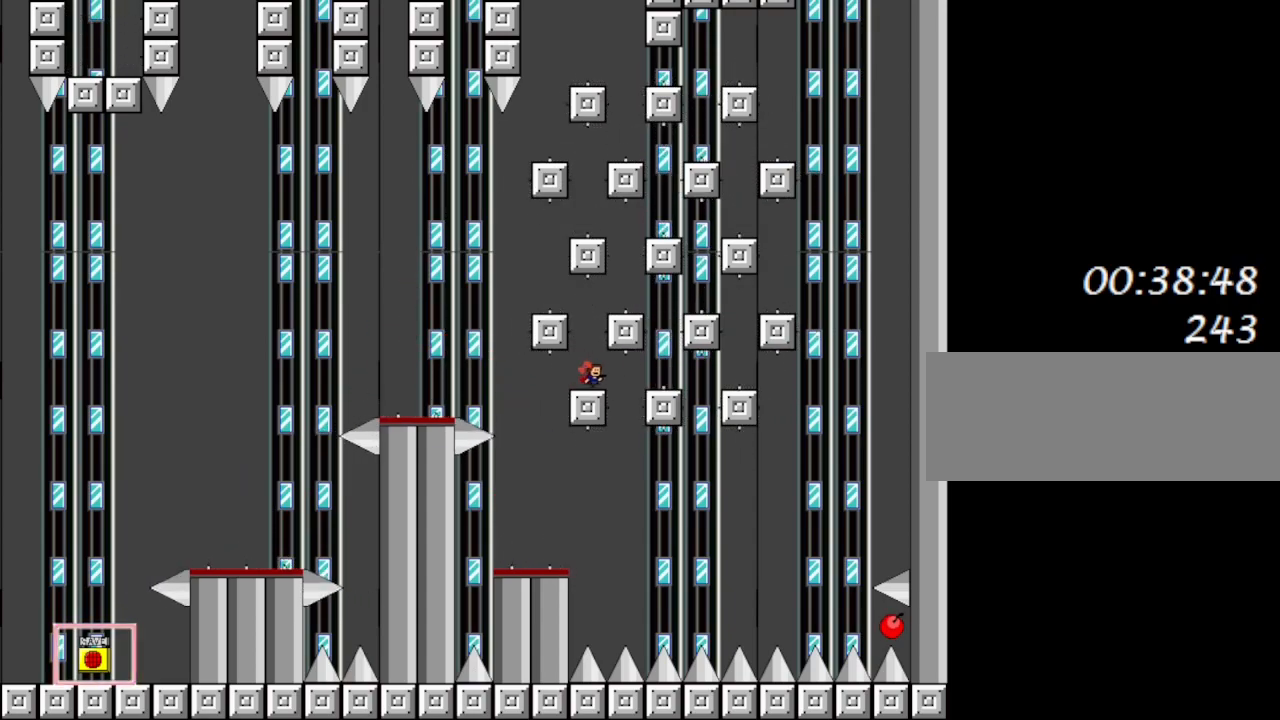
{"keys": ["shift_l"], "events": [[150, "shift_l", "down"], [333, "shift_l", "up"], [400, "right", "up"], [400, "shift_l", "down"]]}
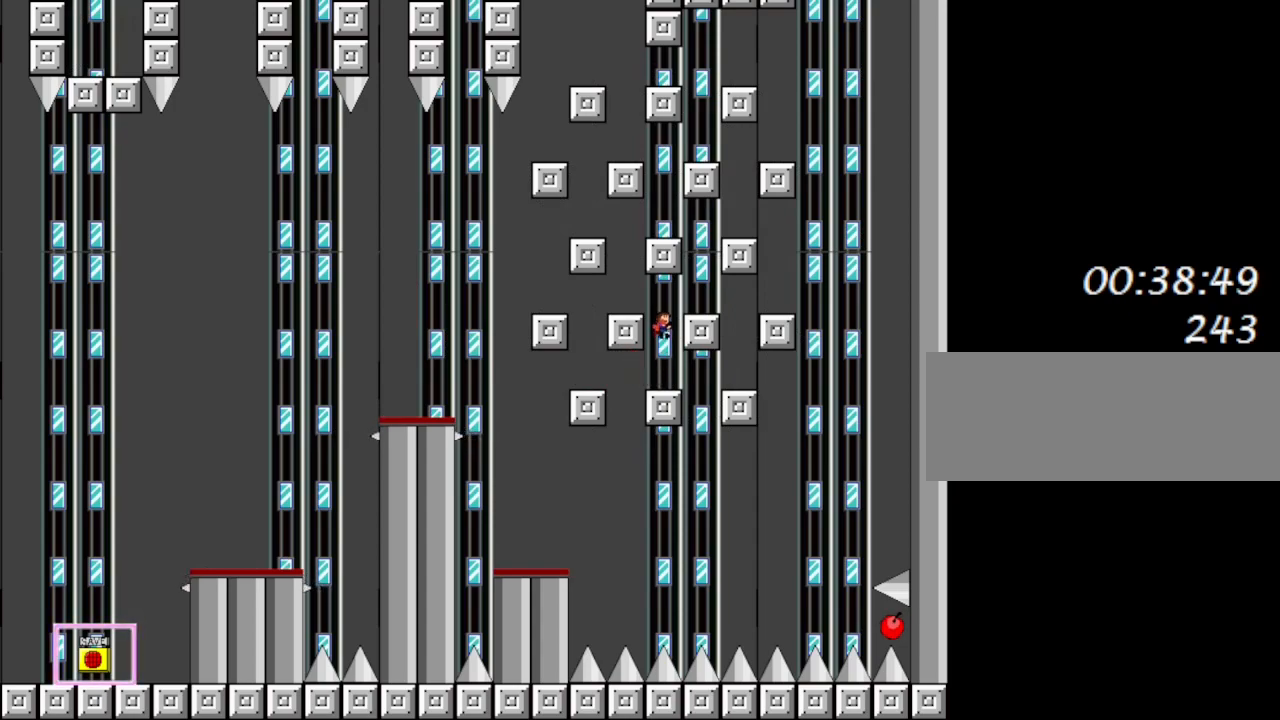
{"keys": ["right", "shift_l"], "events": [[33, "right", "down"], [167, "shift_l", "up"], [217, "shift_l", "down"]]}
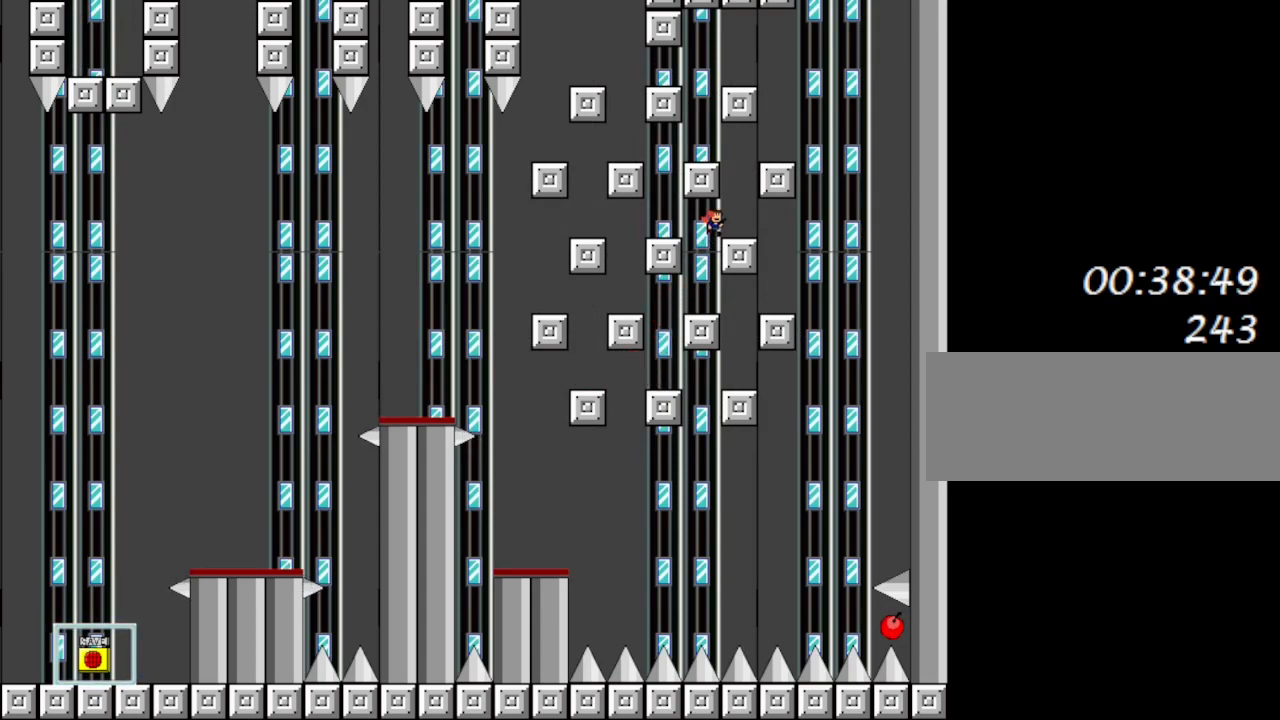
{"keys": ["right"], "events": [[50, "shift_l", "up"]]}
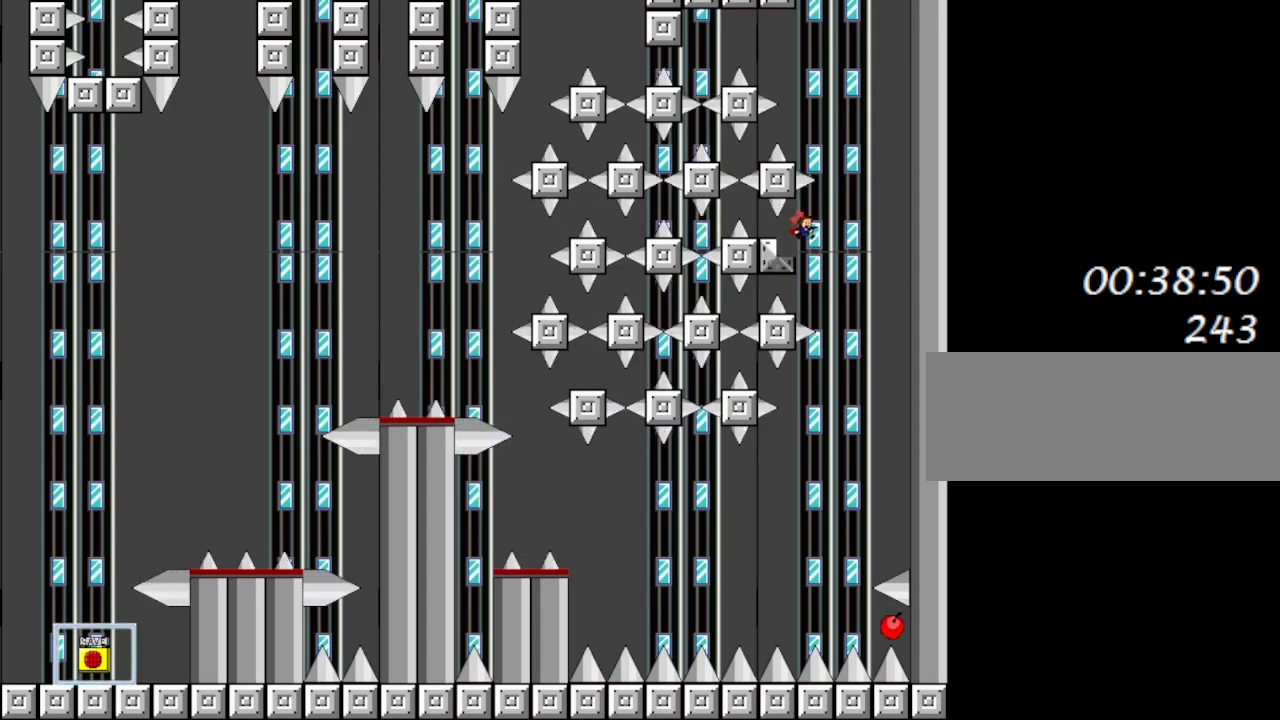
{"keys": ["left", "shift_l"], "events": [[217, "right", "up"], [233, "shift_l", "down"], [467, "left", "down"]]}
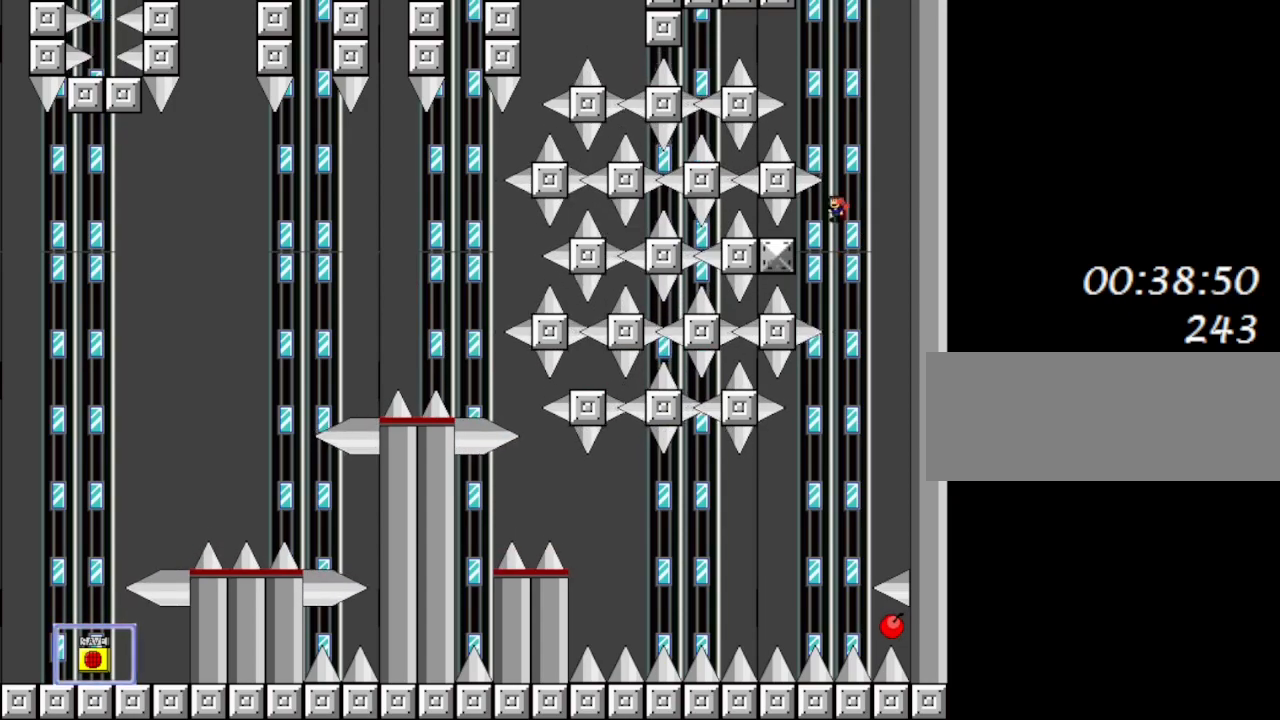
{"keys": [], "events": [[217, "shift_l", "up"], [267, "left", "up"]]}
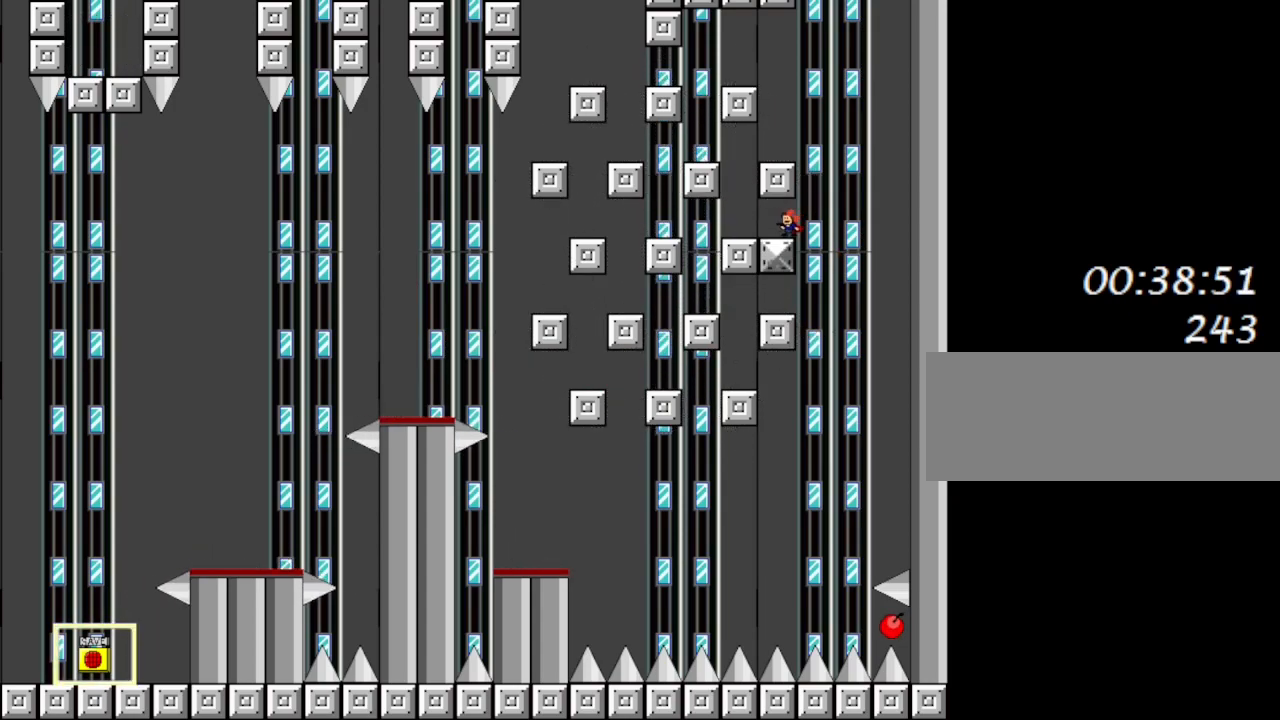
{"keys": ["left"], "events": [[133, "right", "down"], [167, "shift_l", "down"], [300, "right", "up"], [450, "left", "down"], [483, "shift_l", "up"]]}
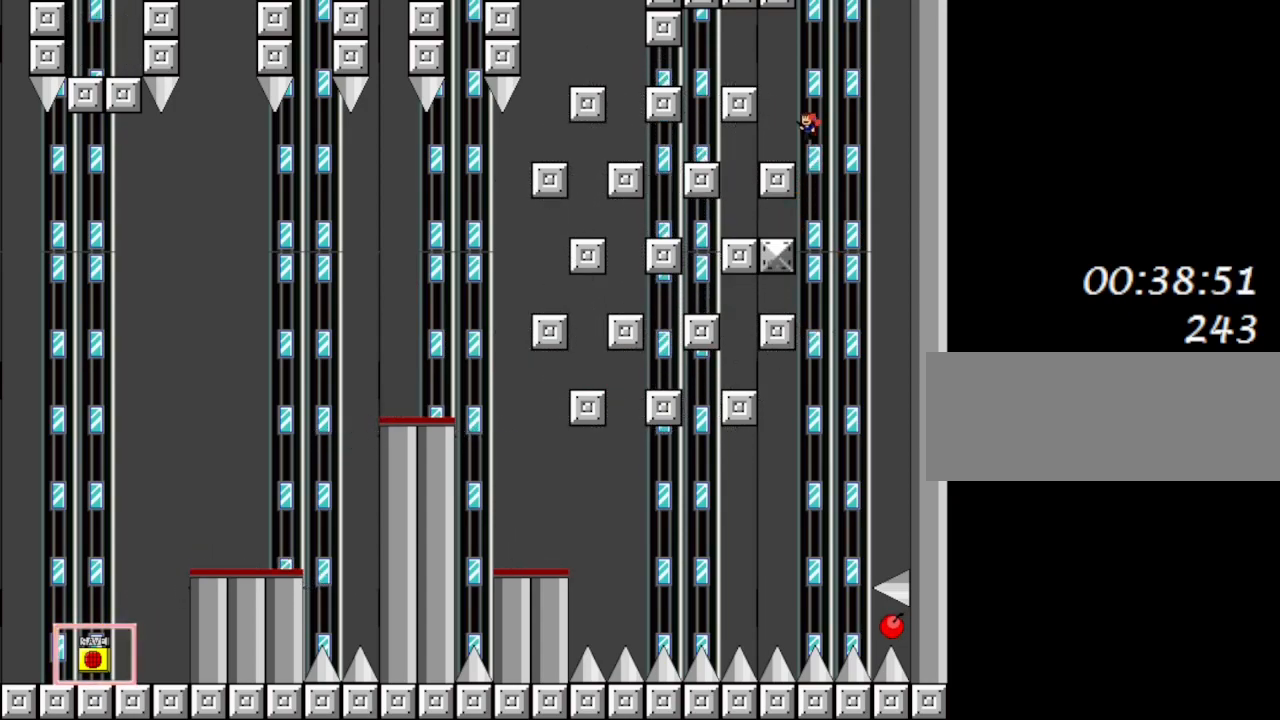
{"keys": ["right", "shift_l"], "events": [[133, "left", "up"], [317, "shift_l", "down"], [333, "right", "down"]]}
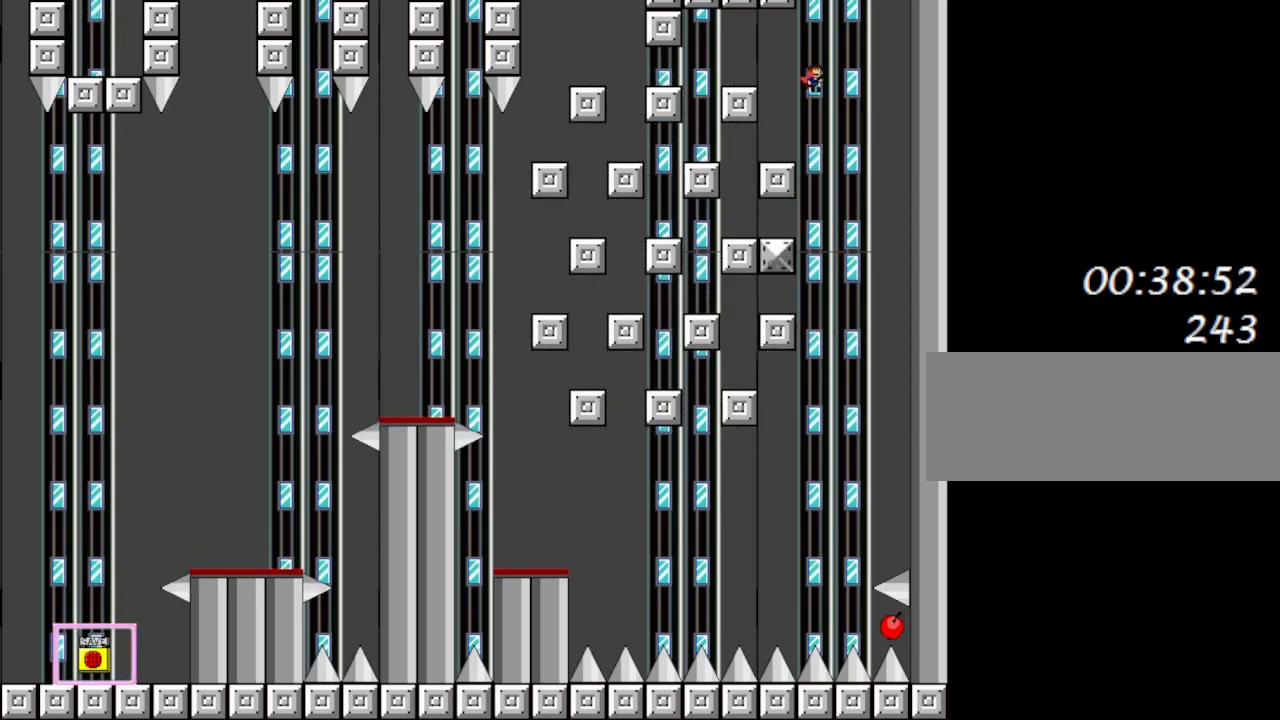
{"keys": [], "events": [[50, "right", "up"], [350, "left", "down"], [450, "shift_l", "up"], [467, "left", "up"]]}
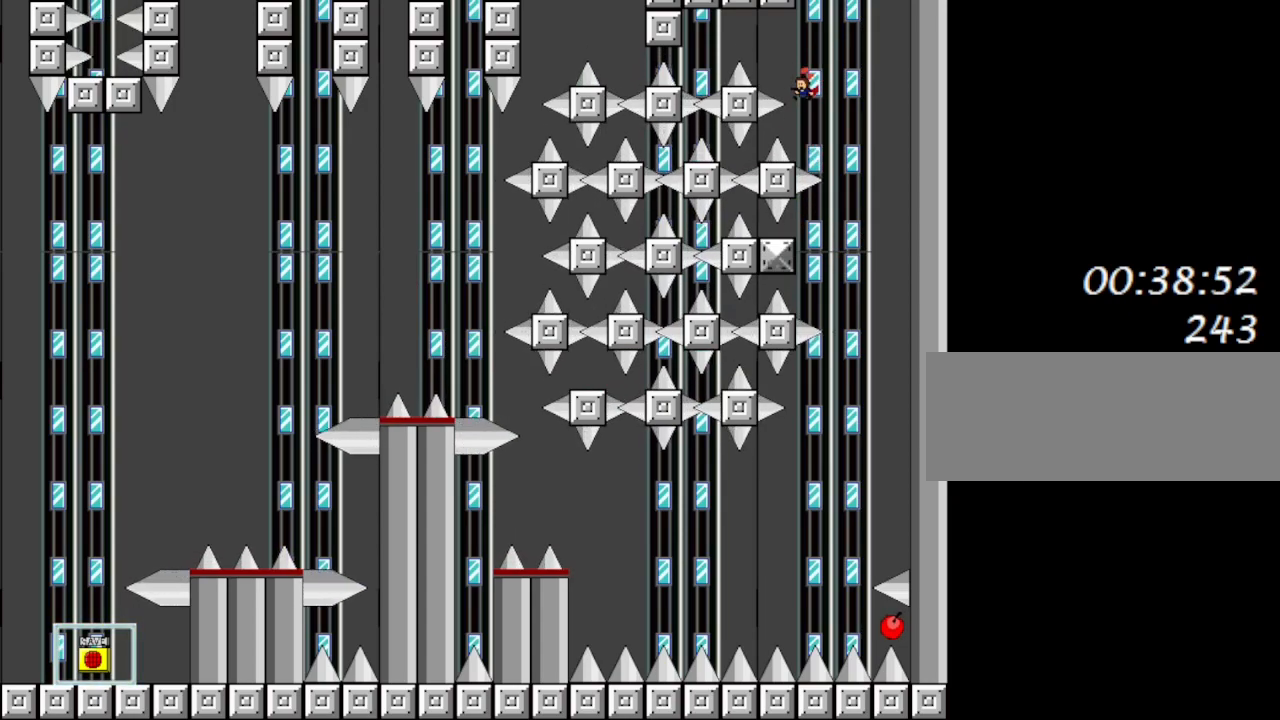
{"keys": ["shift_l"], "events": [[67, "shift_l", "down"]]}
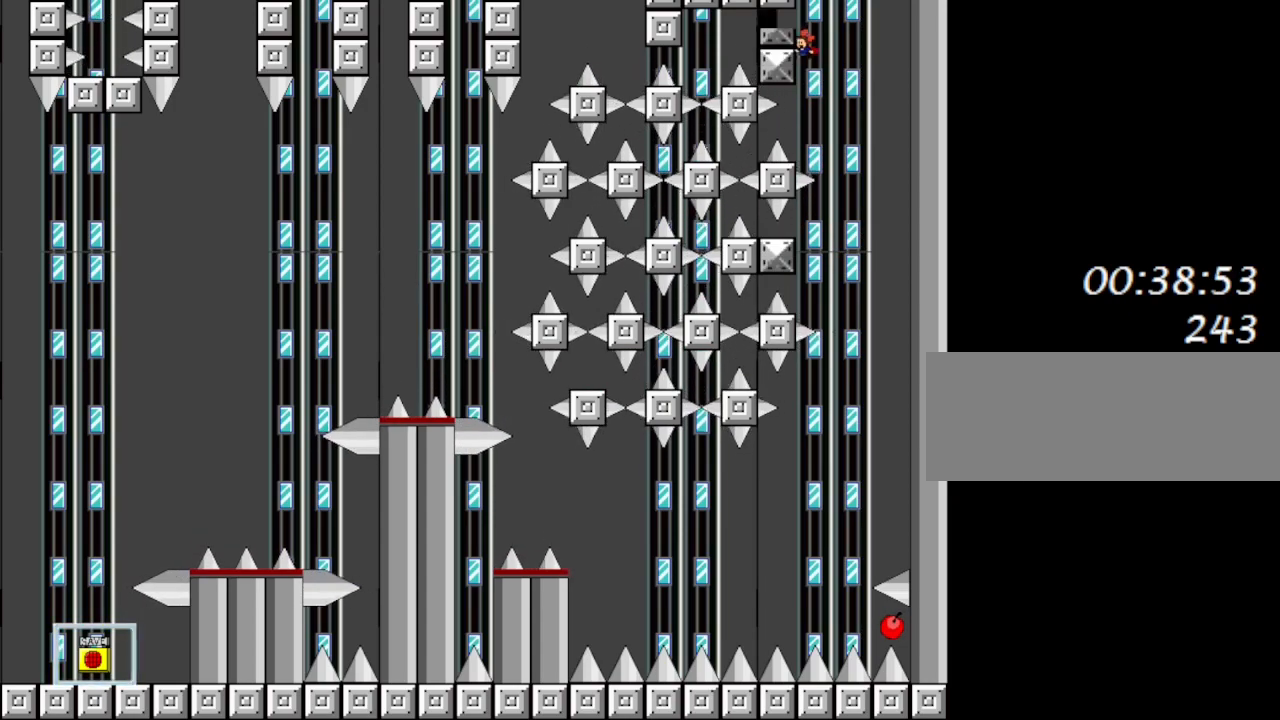
{"keys": [], "events": [[183, "shift_l", "up"], [250, "left", "down"], [317, "left", "up"]]}
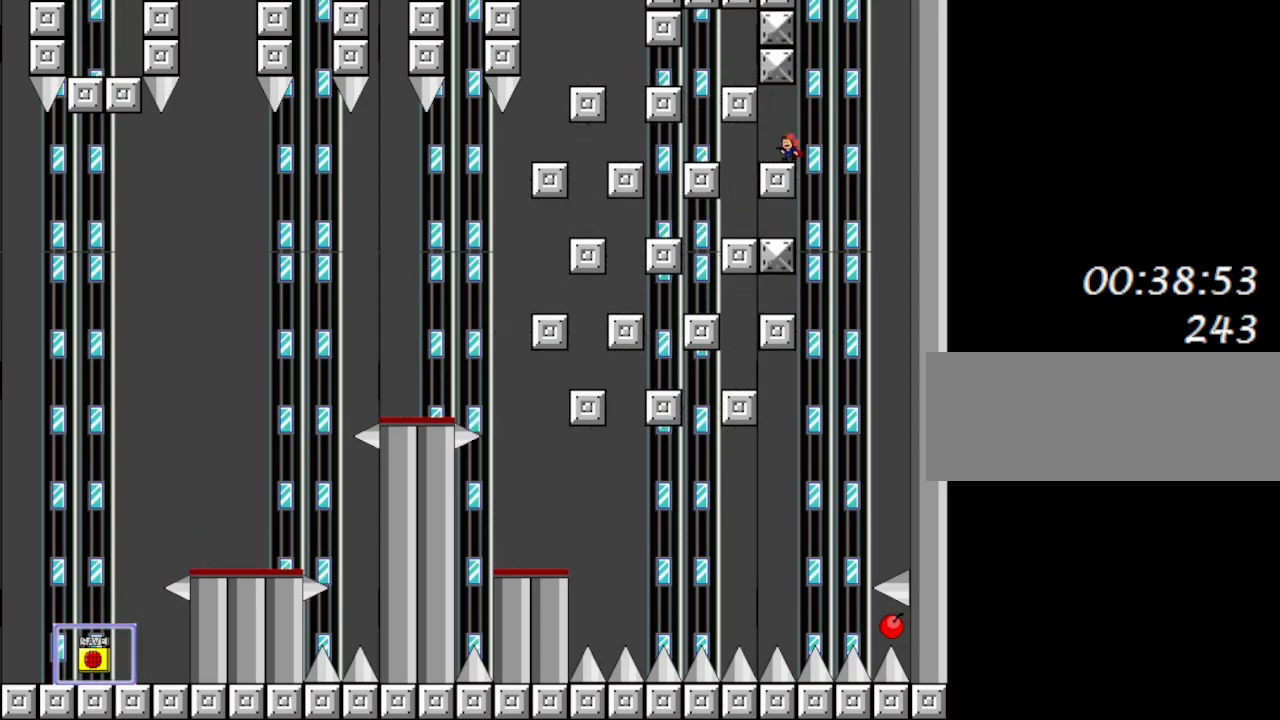
{"keys": [], "events": [[217, "right", "down"], [233, "right", "up"]]}
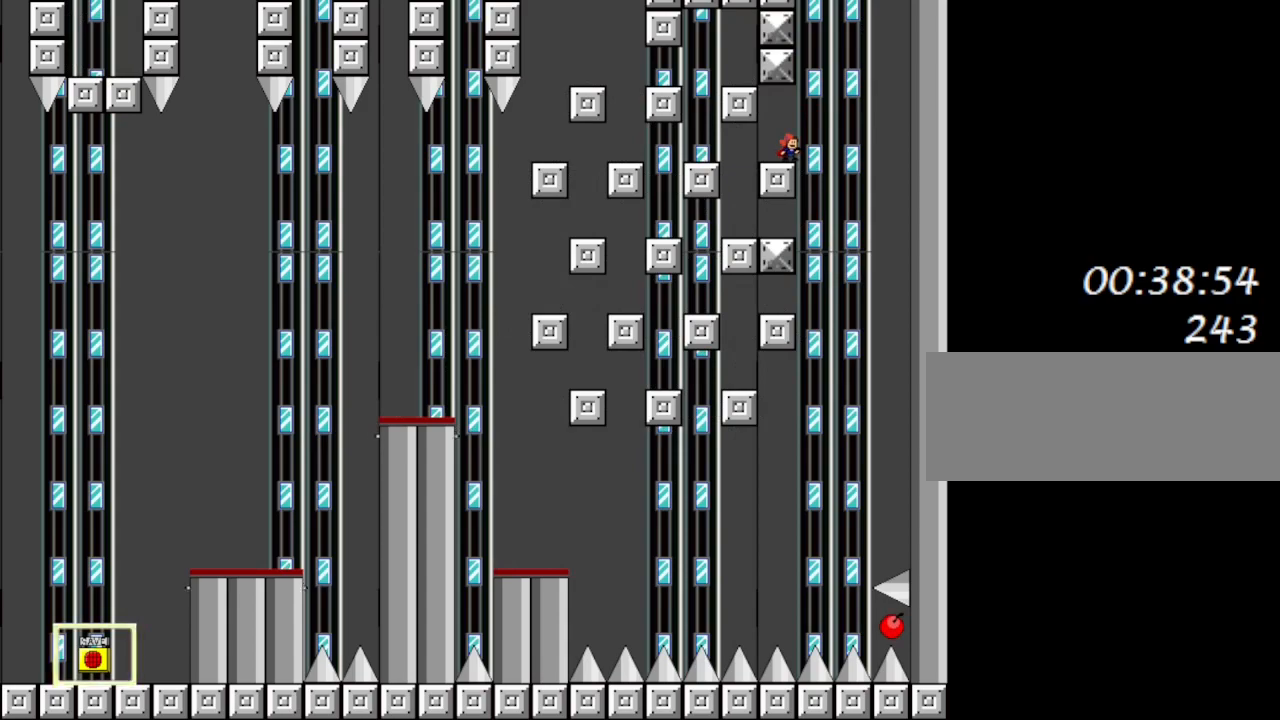
{"keys": ["right", "shift_l"], "events": [[433, "right", "down"], [450, "shift_l", "down"]]}
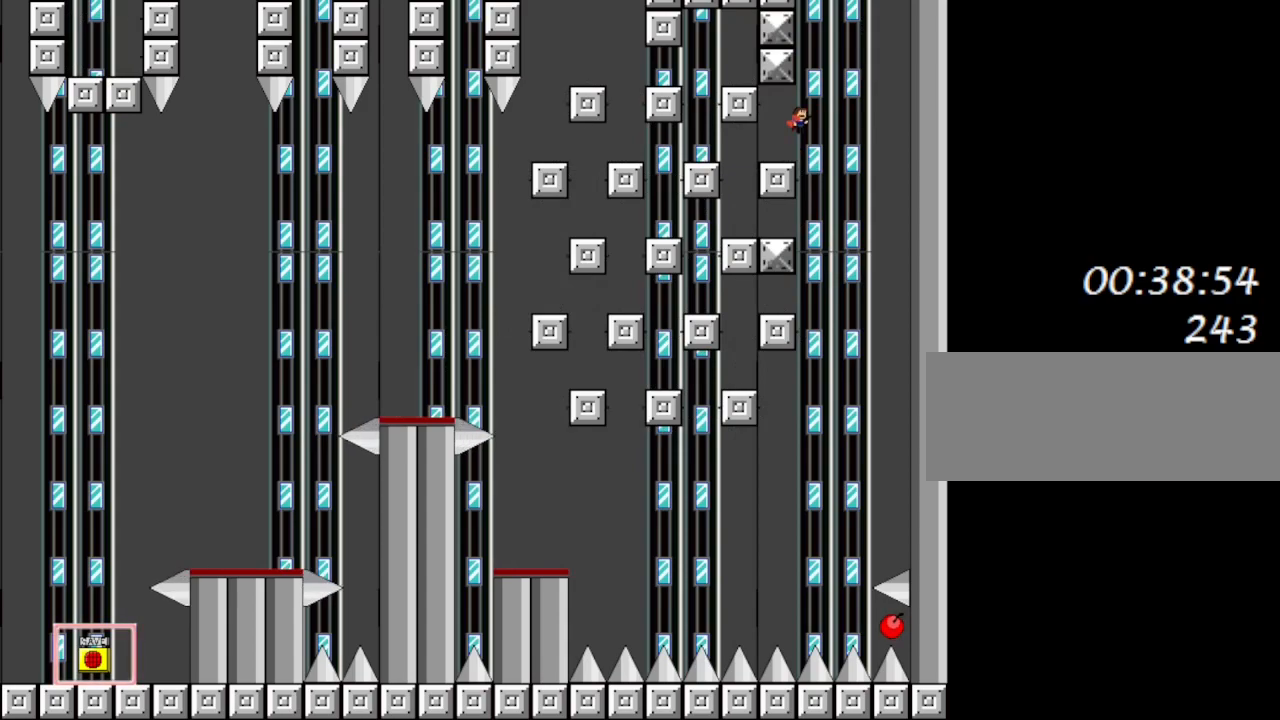
{"keys": ["shift_l"], "events": [[100, "right", "up"]]}
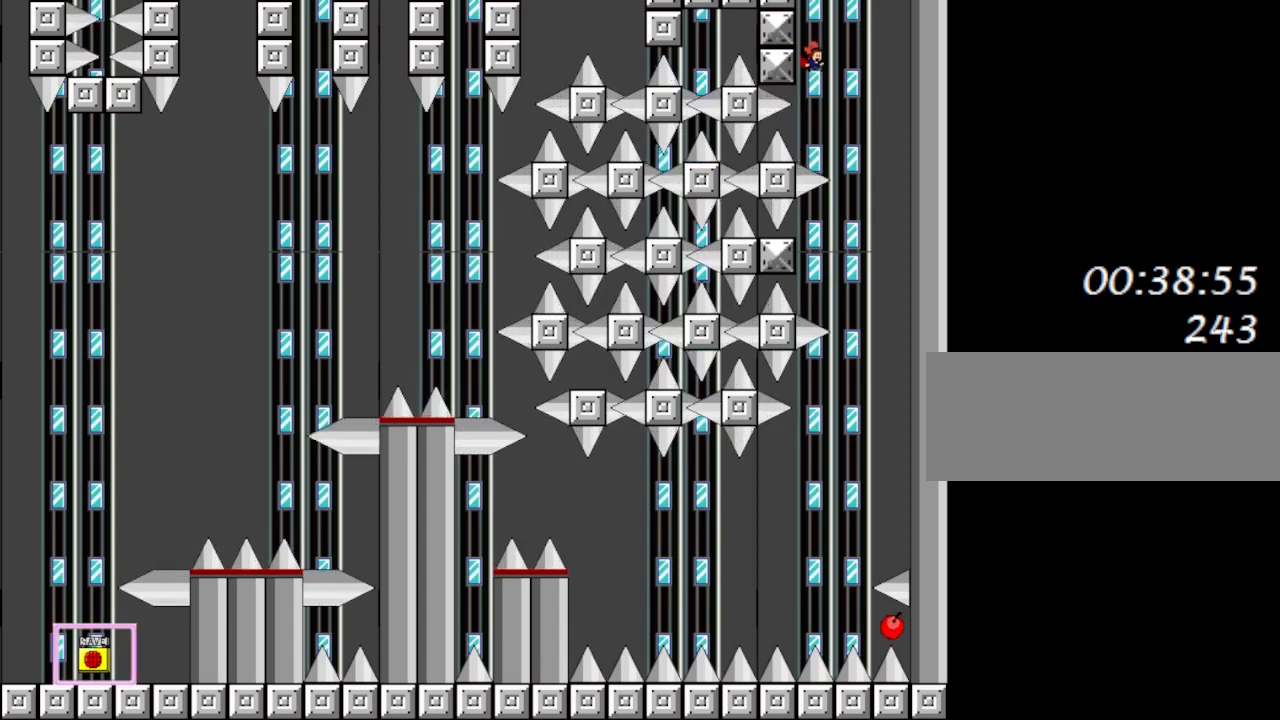
{"keys": [], "events": [[33, "shift_l", "up"], [217, "shift_l", "down"], [450, "shift_l", "up"]]}
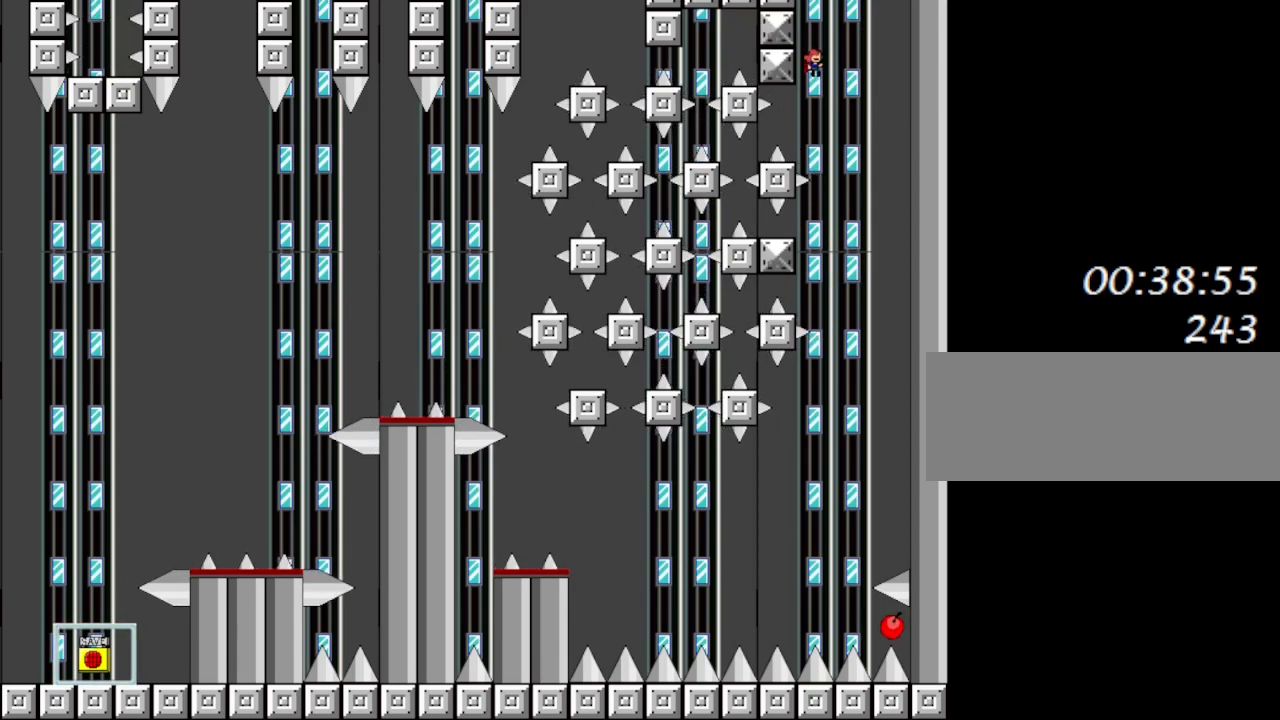
{"keys": ["left"], "events": [[117, "left", "down"]]}
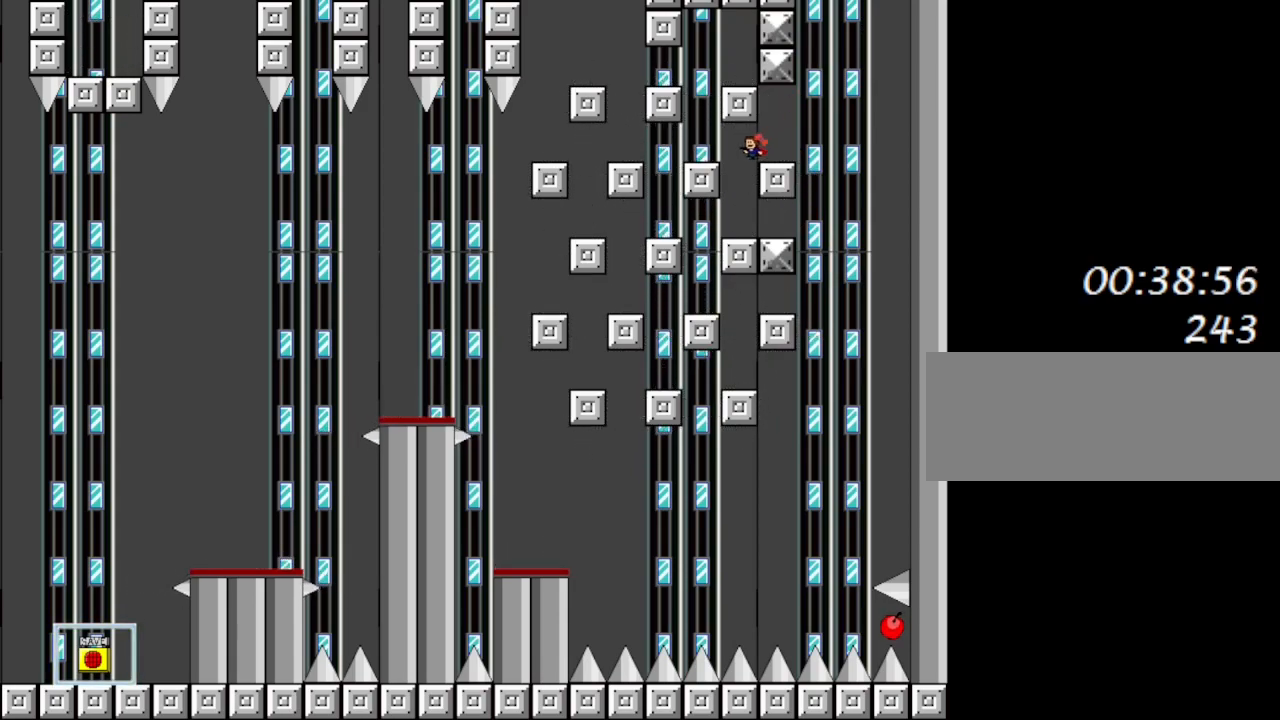
{"keys": ["left", "shift_l"], "events": [[83, "shift_l", "down"], [217, "shift_l", "up"], [483, "shift_l", "down"]]}
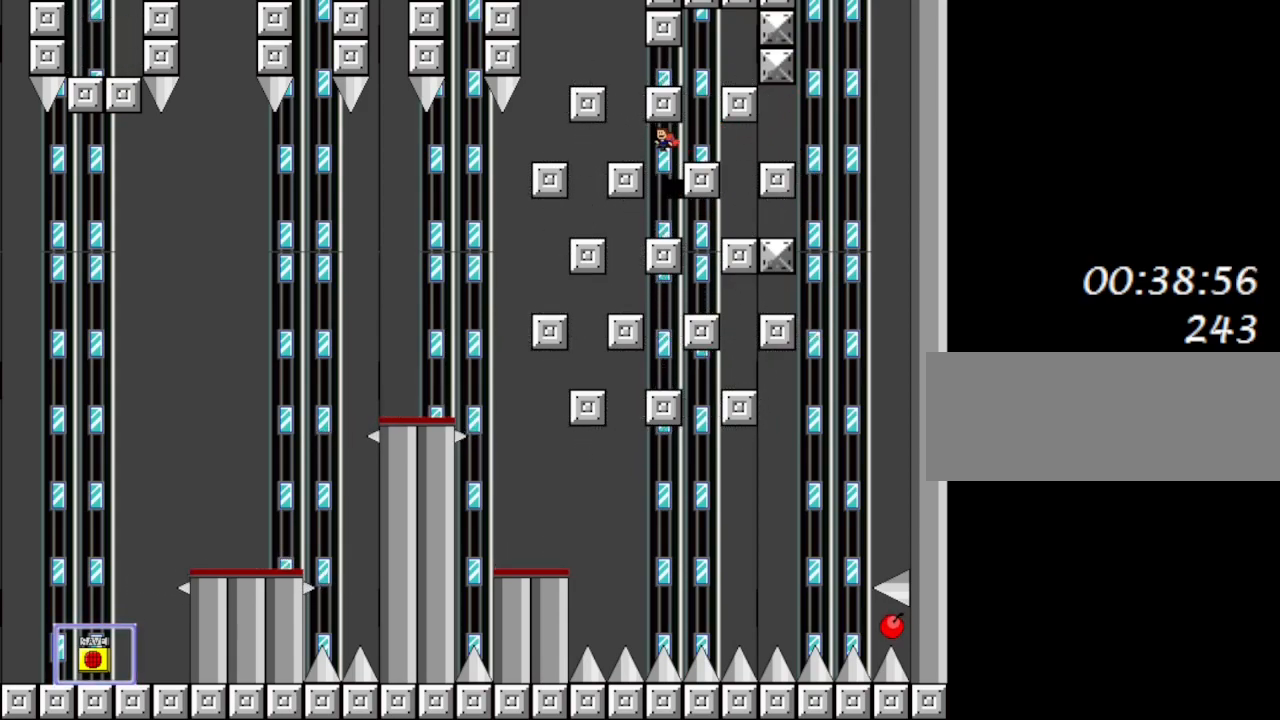
{"keys": ["shift_l"], "events": [[133, "shift_l", "up"], [200, "shift_l", "down"], [250, "left", "up"]]}
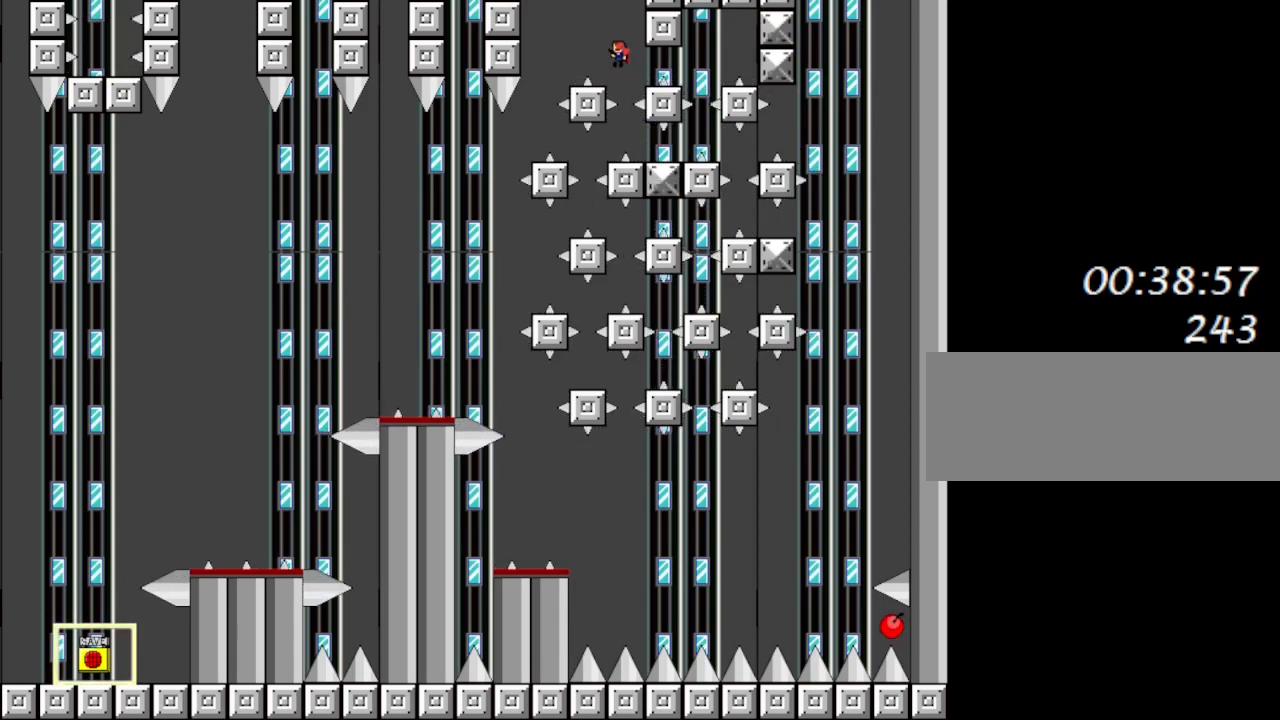
{"keys": ["shift_l"], "events": [[50, "shift_l", "up"], [150, "shift_l", "down"]]}
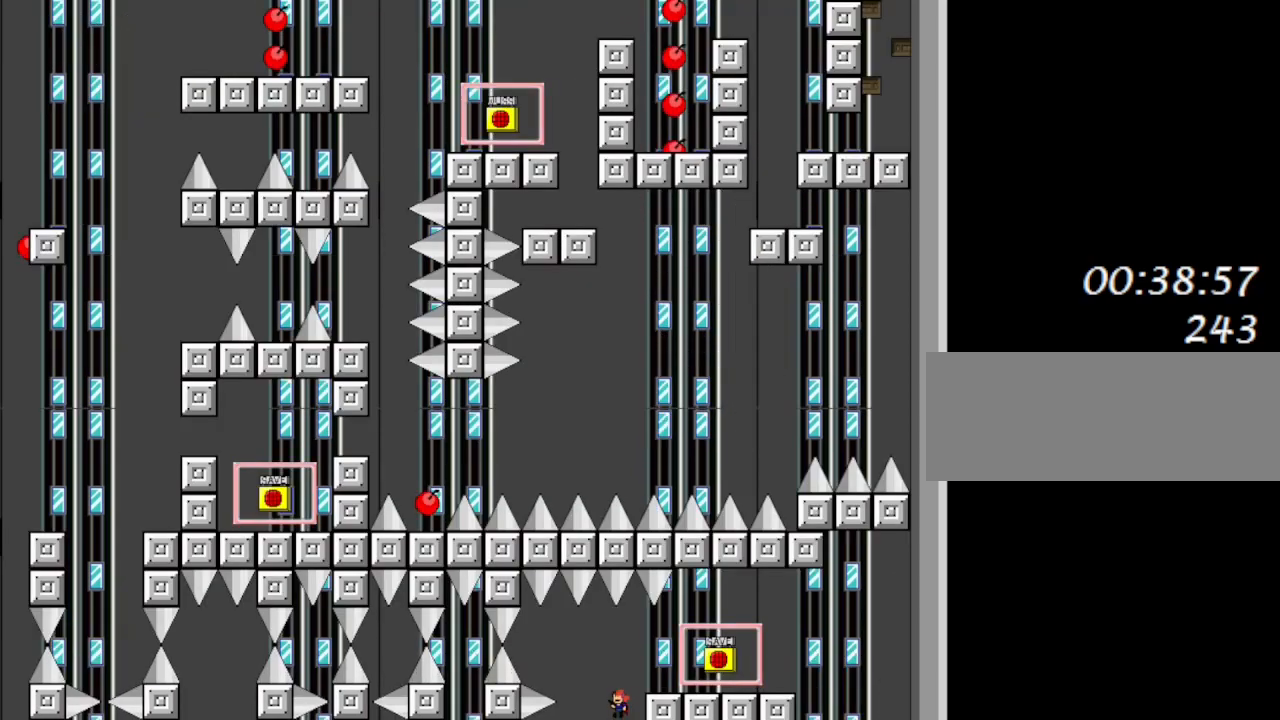
{"keys": [], "events": [[217, "shift_l", "up"], [233, "left", "down"], [283, "left", "up"]]}
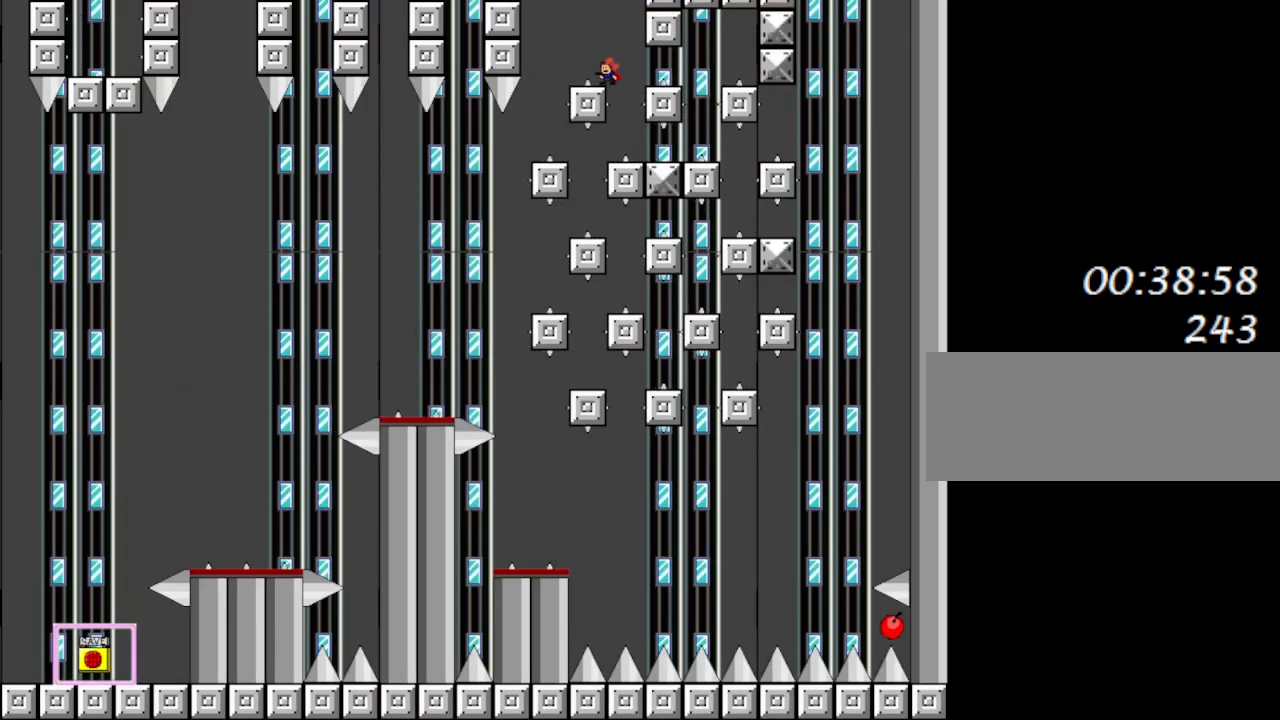
{"keys": ["shift_l"], "events": [[133, "shift_l", "down"], [233, "right", "down"], [383, "right", "up"]]}
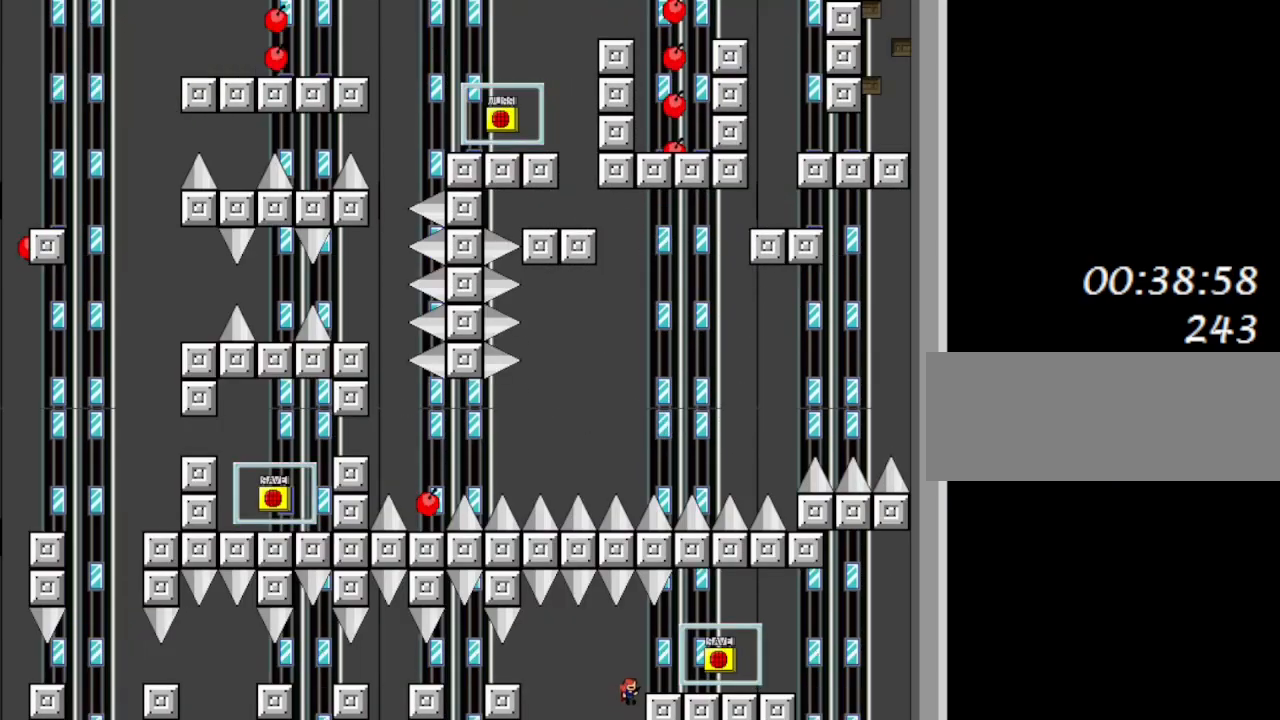
{"keys": ["right"], "events": [[67, "shift_l", "up"], [150, "shift_l", "down"], [250, "shift_l", "up"], [267, "right", "down"]]}
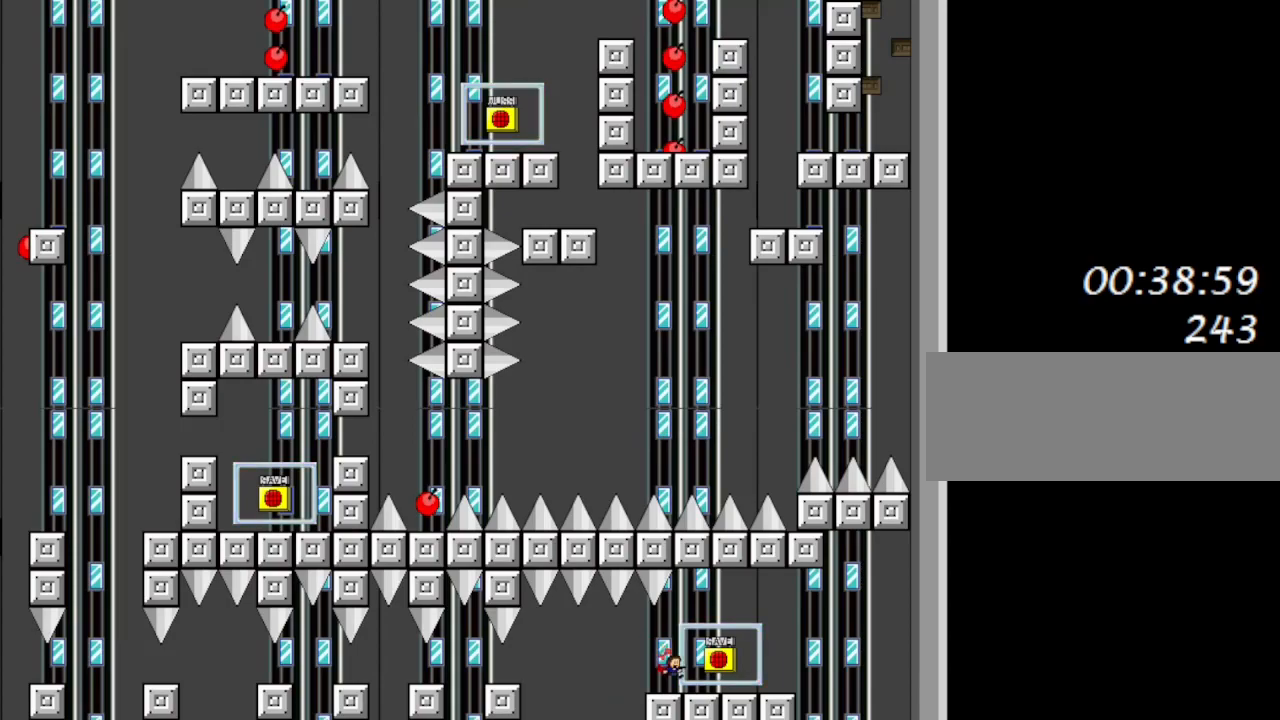
{"keys": ["left"], "events": [[133, "shift_l", "down"], [167, "shift_l", "up"], [183, "right", "up"], [267, "z", "down"], [333, "left", "down"], [333, "z", "up"]]}
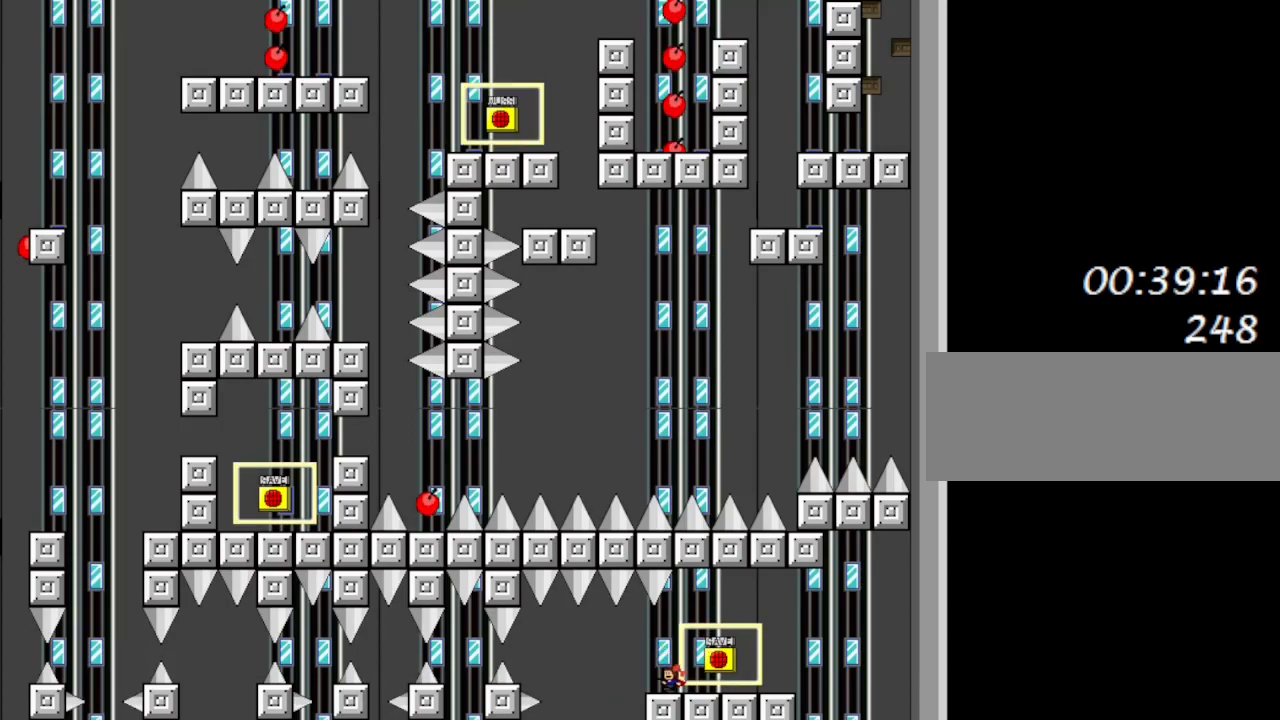
{"keys": ["left"], "events": [[100, "shift_l", "down"], [150, "shift_l", "up"]]}